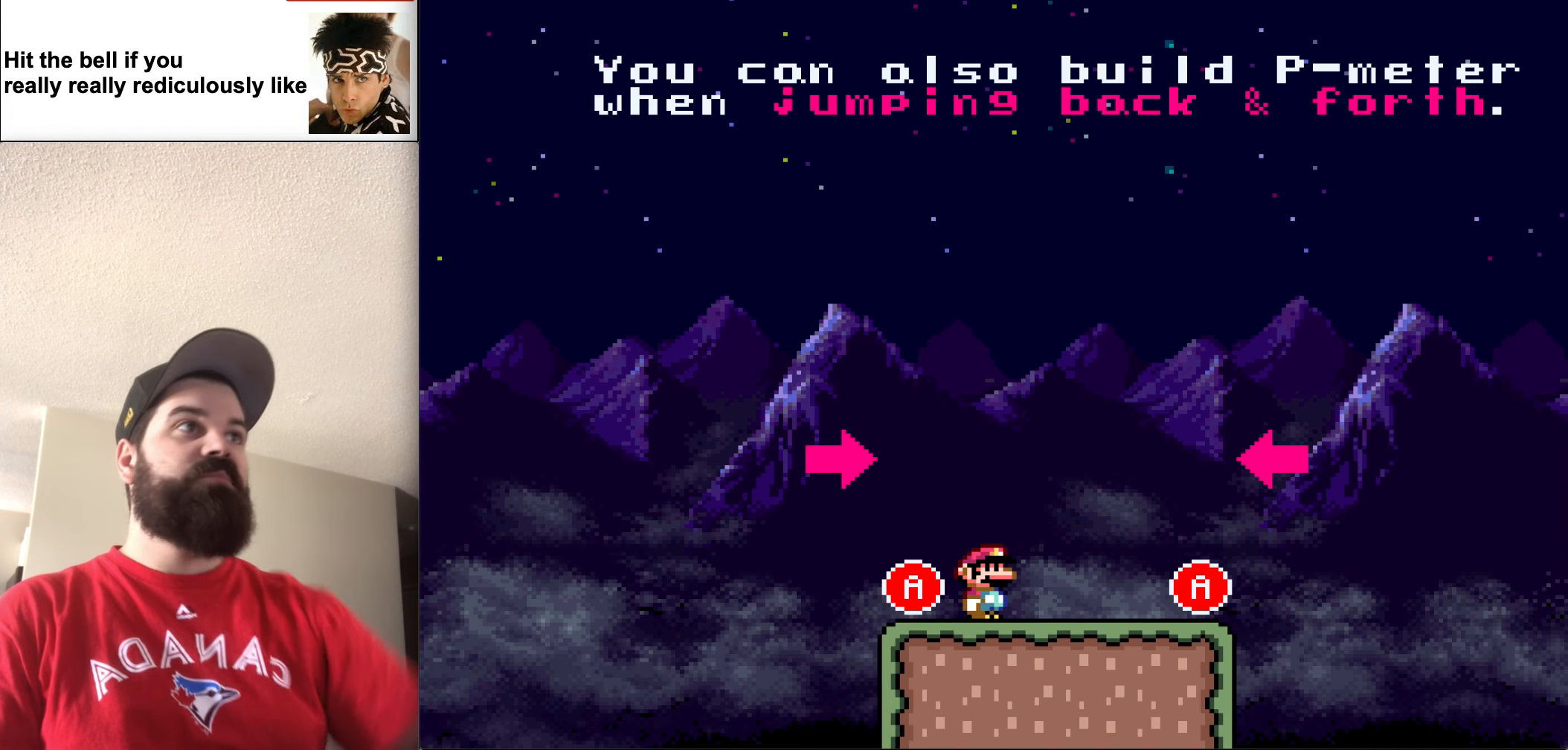
Gameplay with a controller (Nintendo layout); each line is a JSON object with the inputs held at the frame after it. "events" lists button and stick changes between this image and that frame as [ms after this image, input, new state], when the widget could be followed in between. Not read: L3 R3.
{"buttons": [], "events": []}
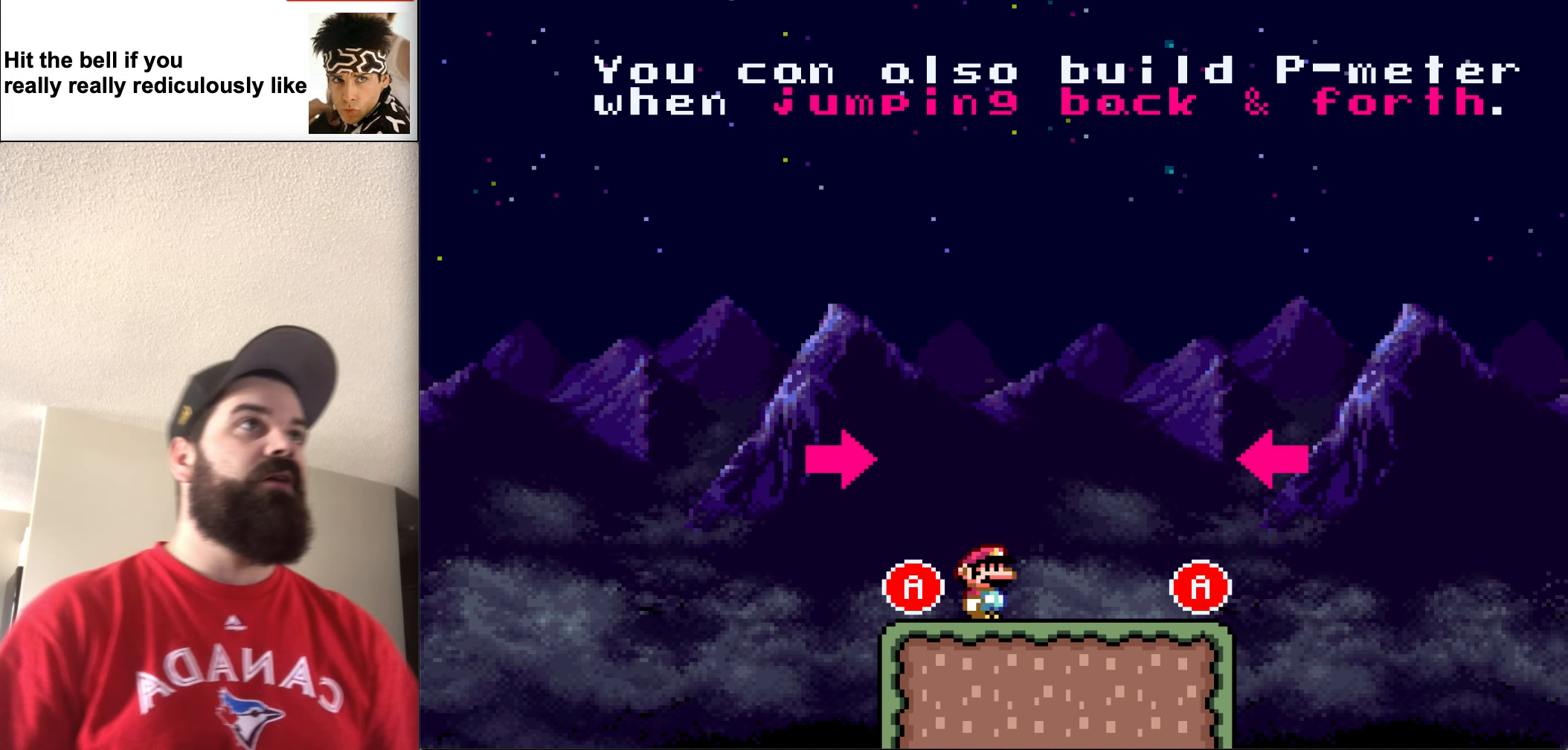
{"buttons": [], "events": [[150, "A", "down"], [284, "A", "up"]]}
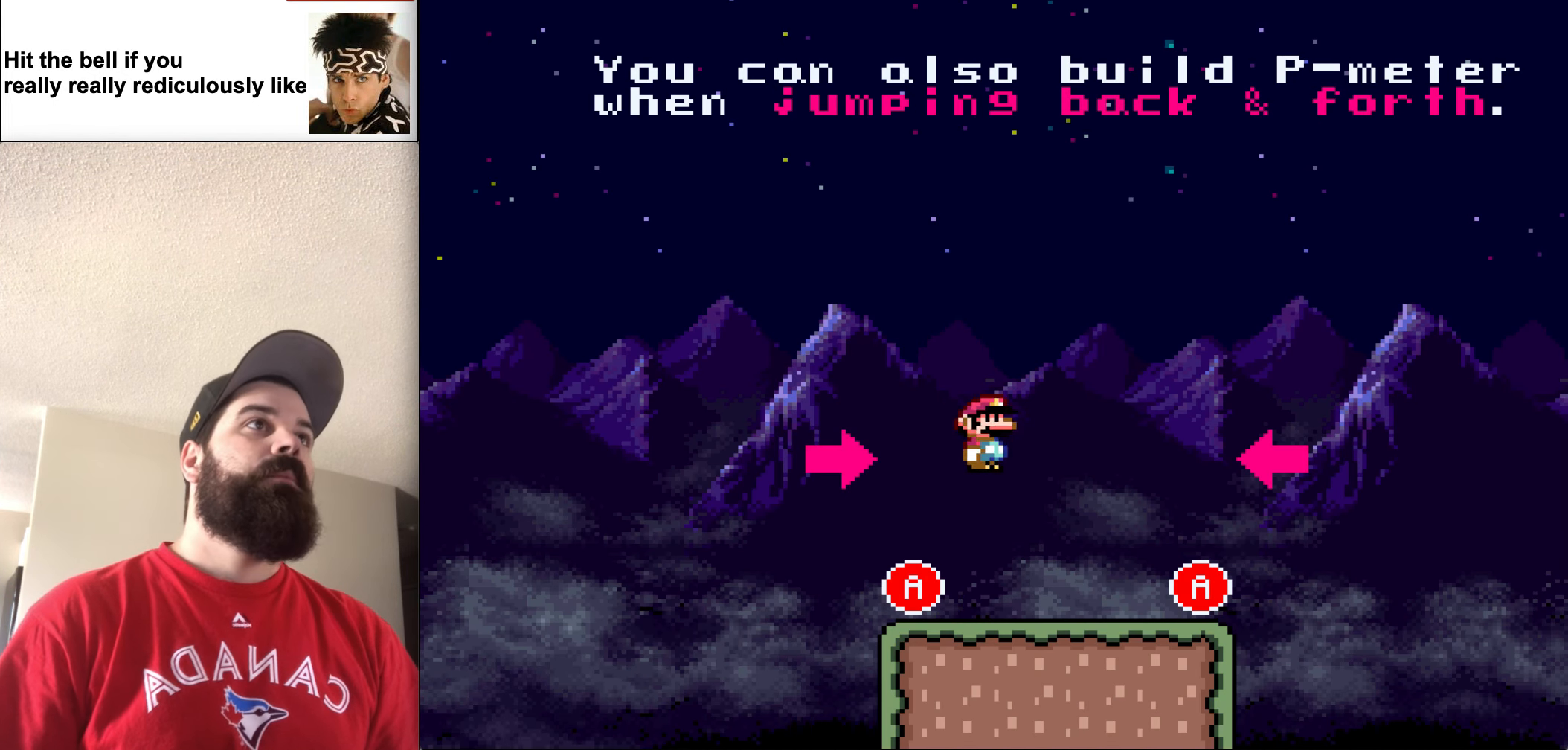
{"buttons": ["A"], "events": [[417, "A", "down"]]}
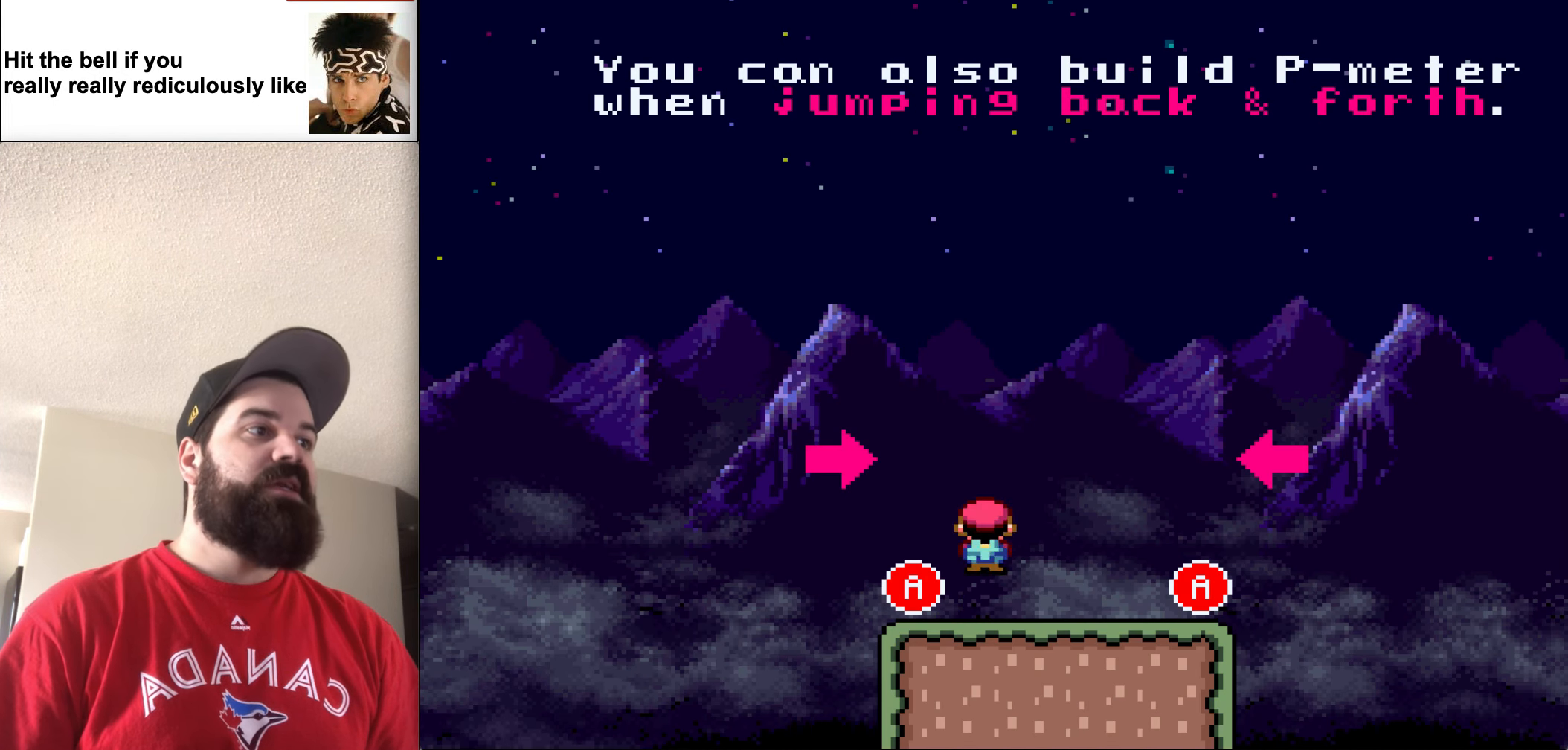
{"buttons": [], "events": [[250, "A", "up"]]}
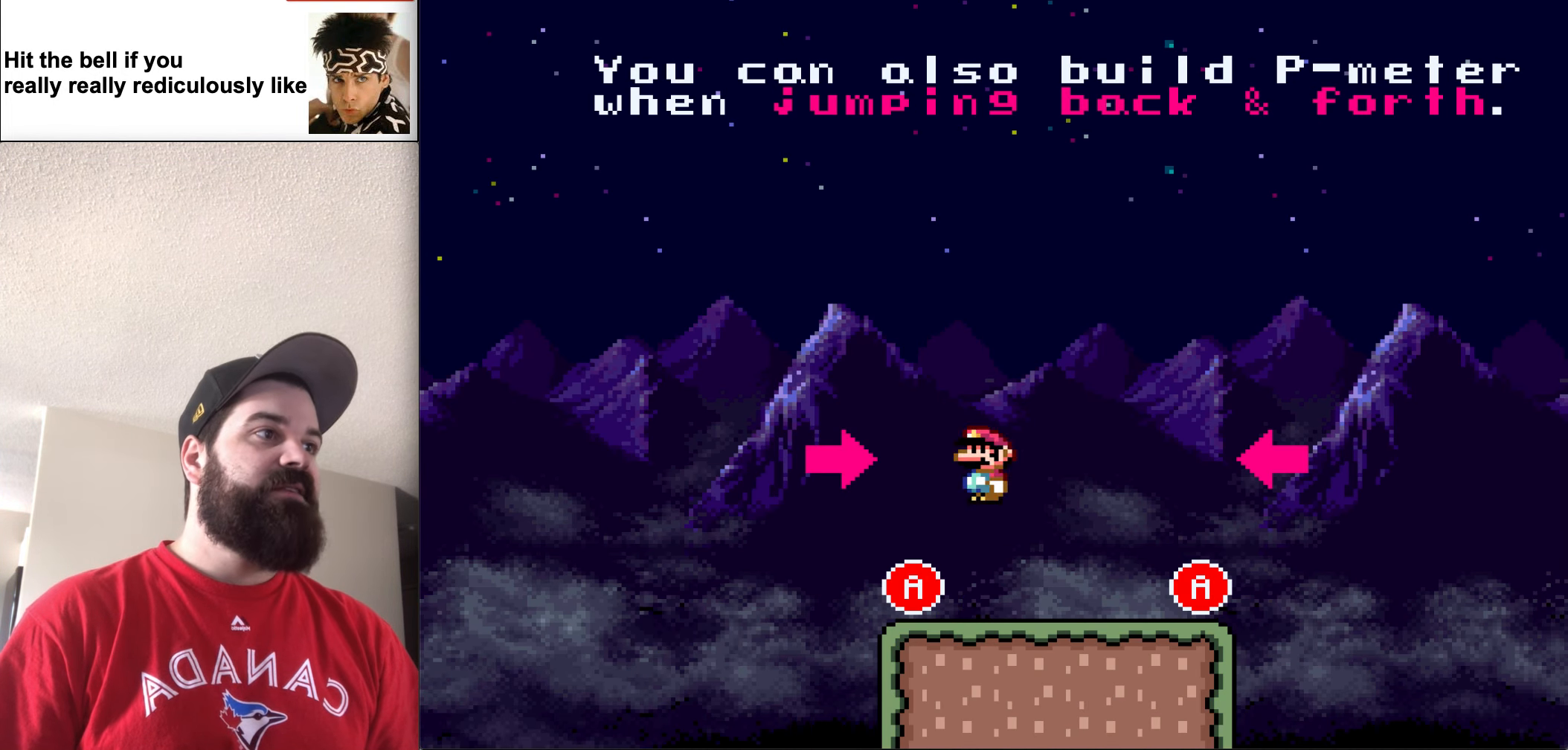
{"buttons": [], "events": []}
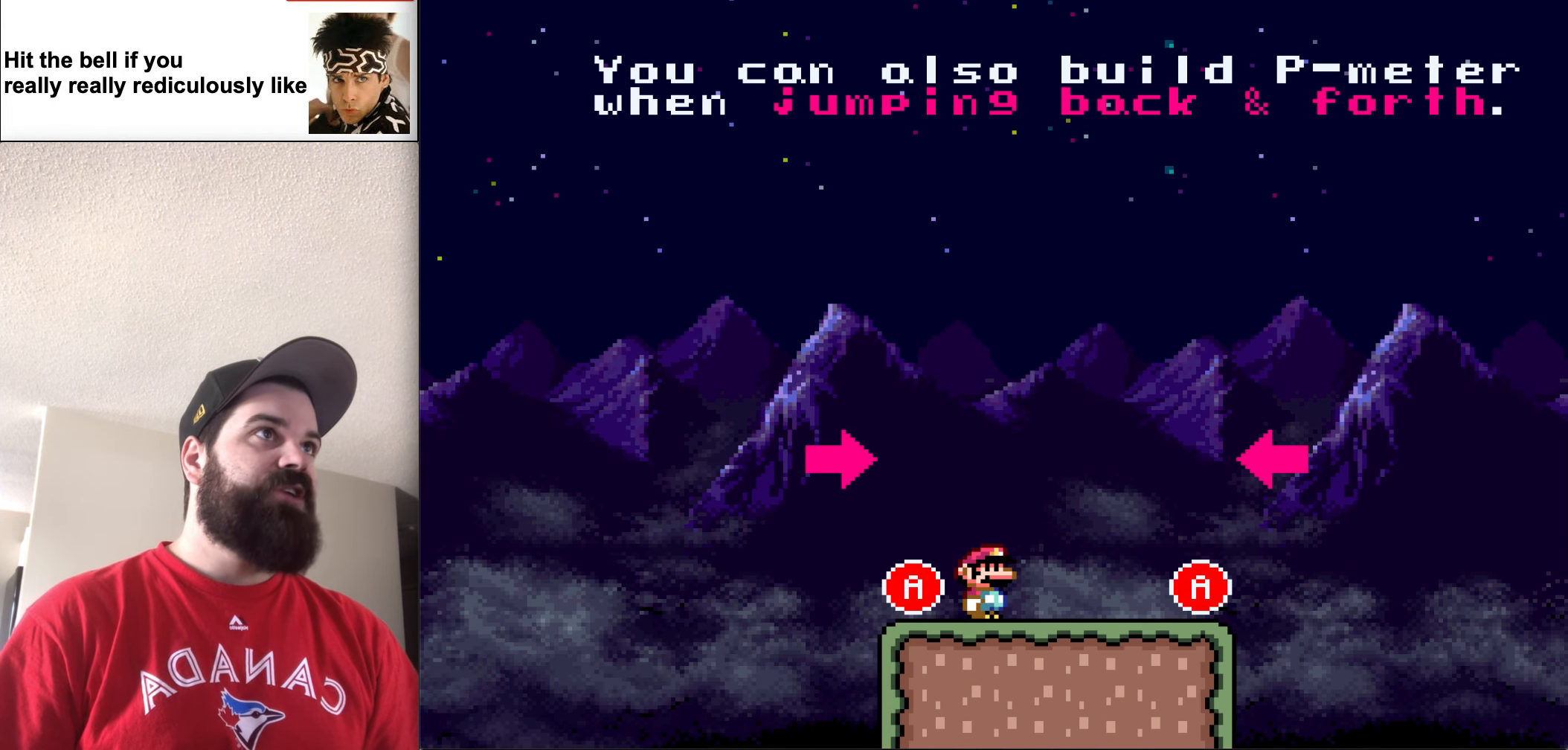
{"buttons": [], "events": []}
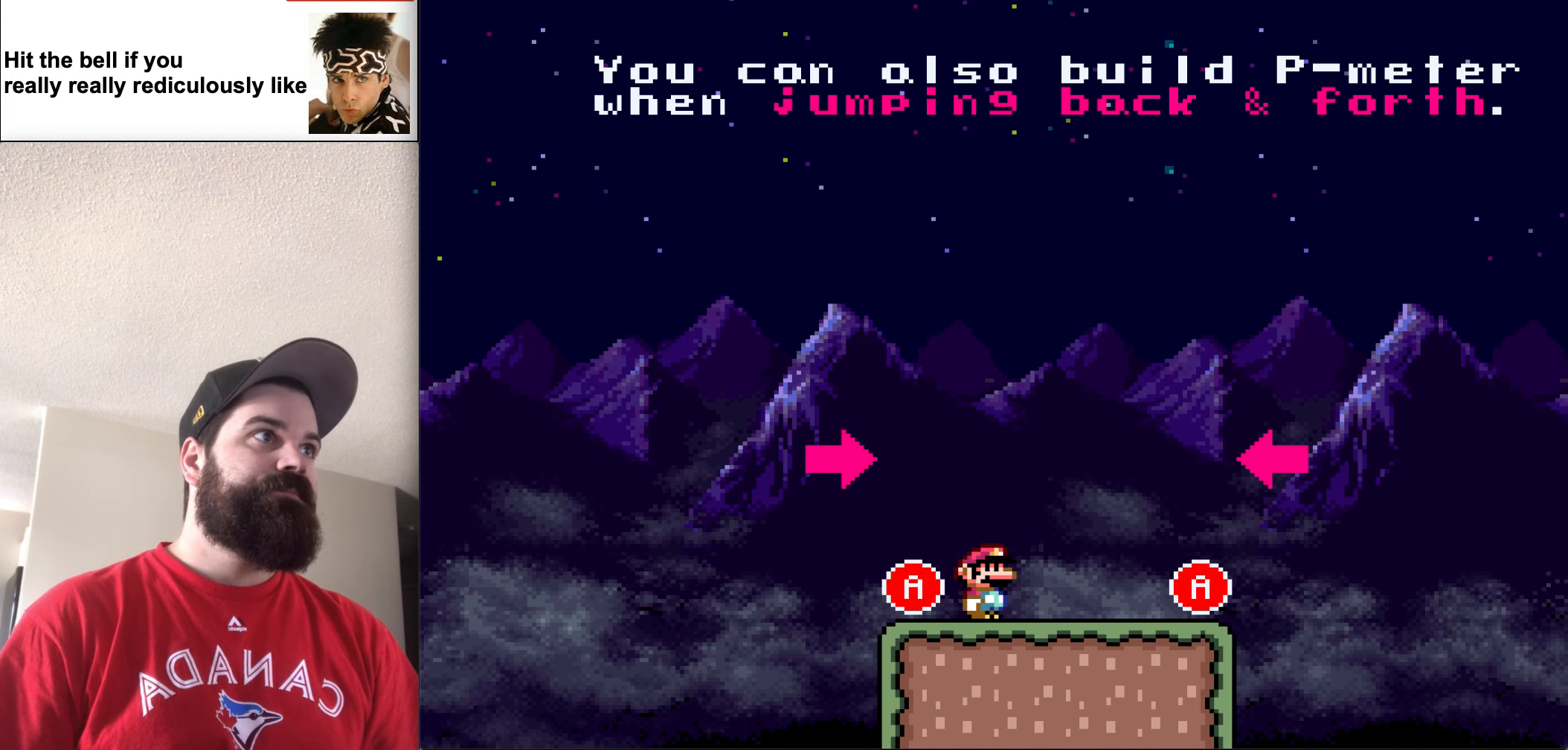
{"buttons": [], "events": []}
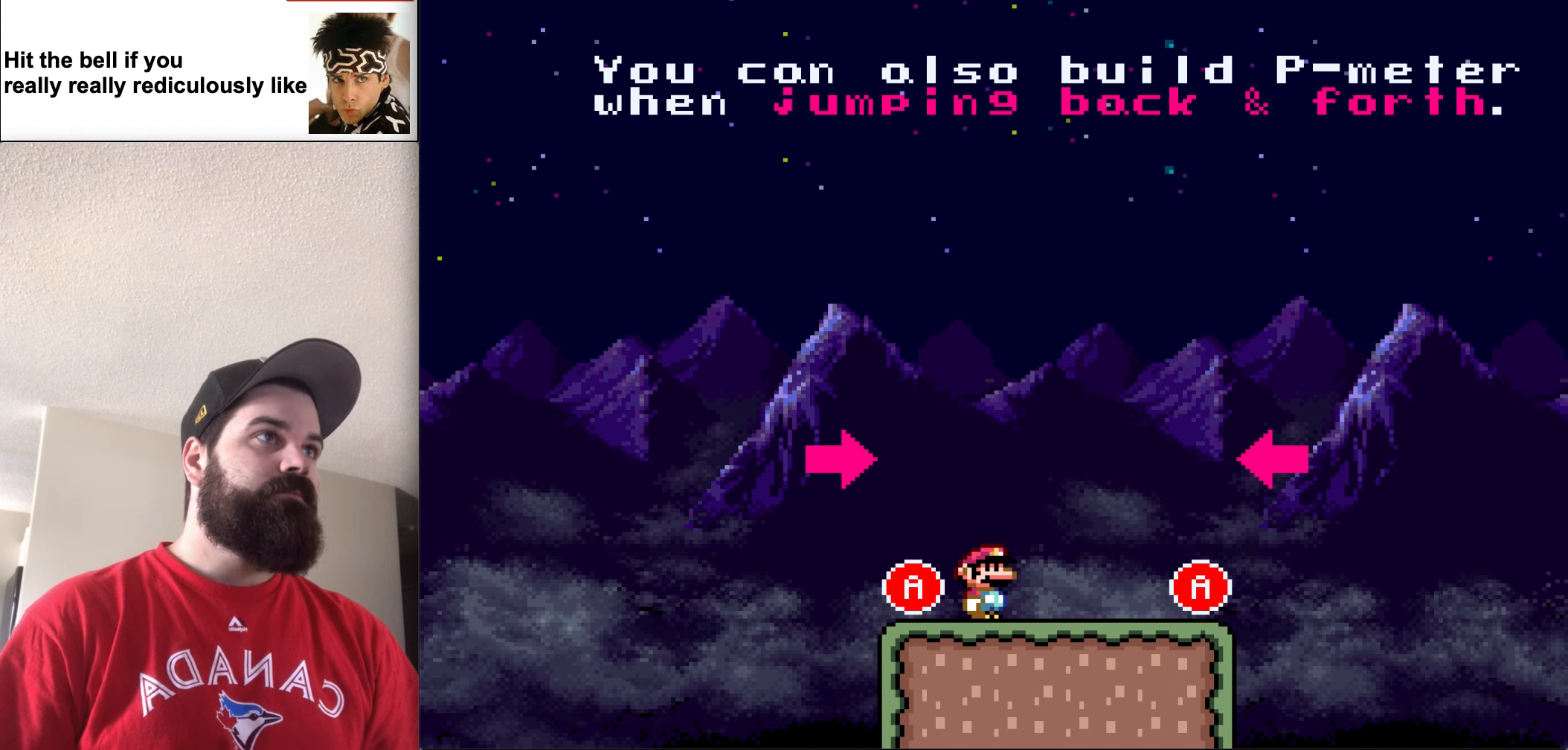
{"buttons": ["X"], "events": [[83, "X", "down"]]}
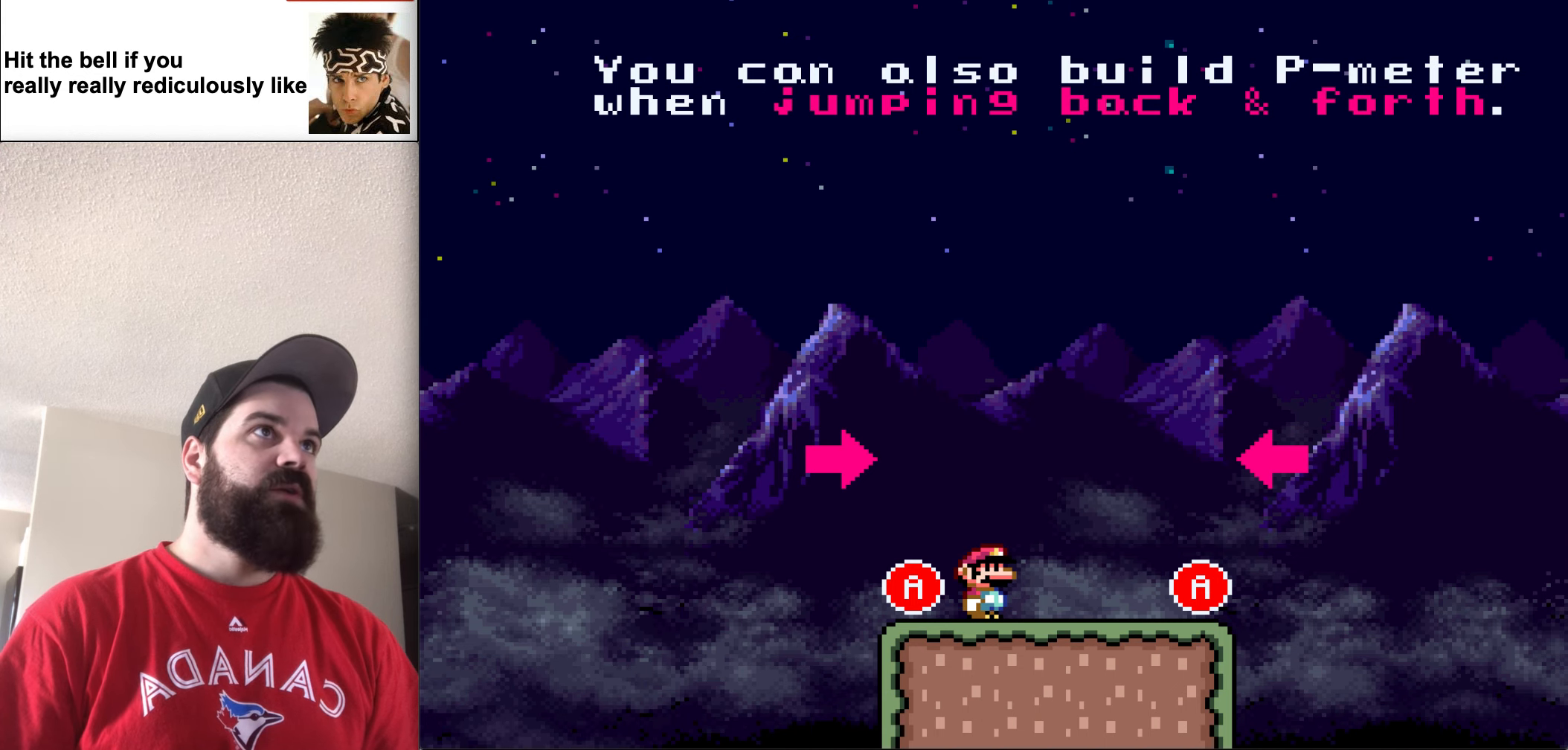
{"buttons": ["X"], "events": []}
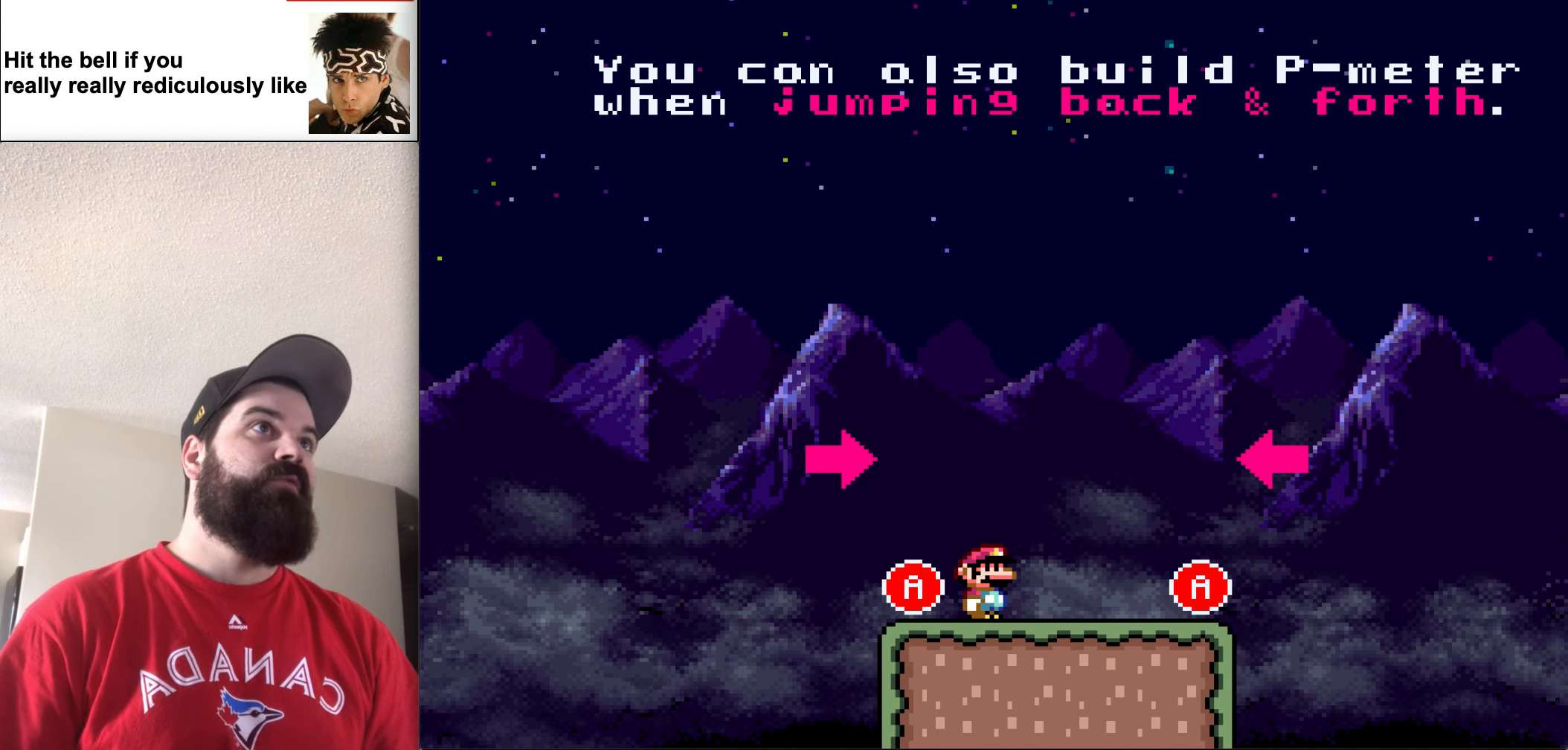
{"buttons": ["X"], "events": []}
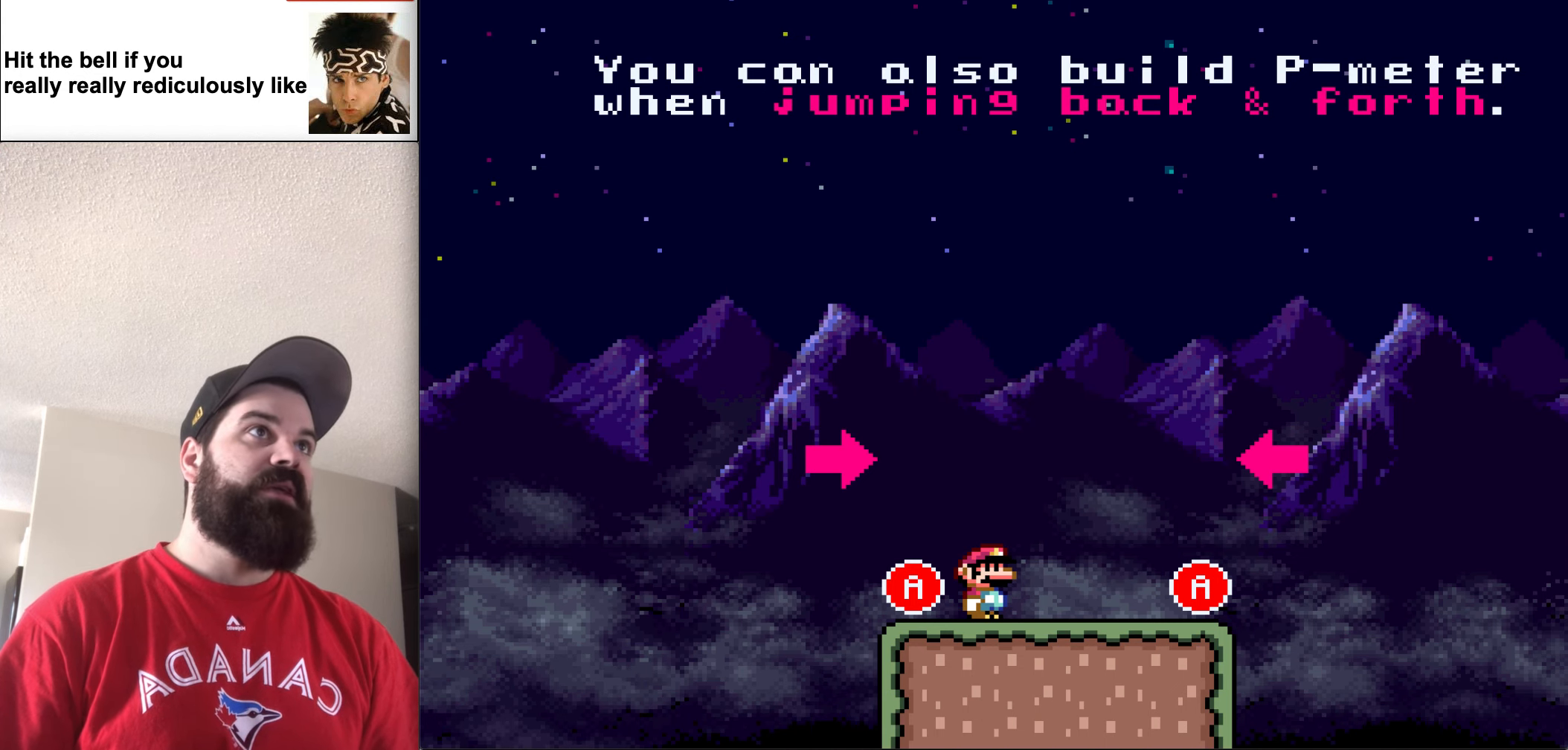
{"buttons": ["X"], "events": [[350, "DPAD_LEFT", "down"], [483, "DPAD_LEFT", "up"]]}
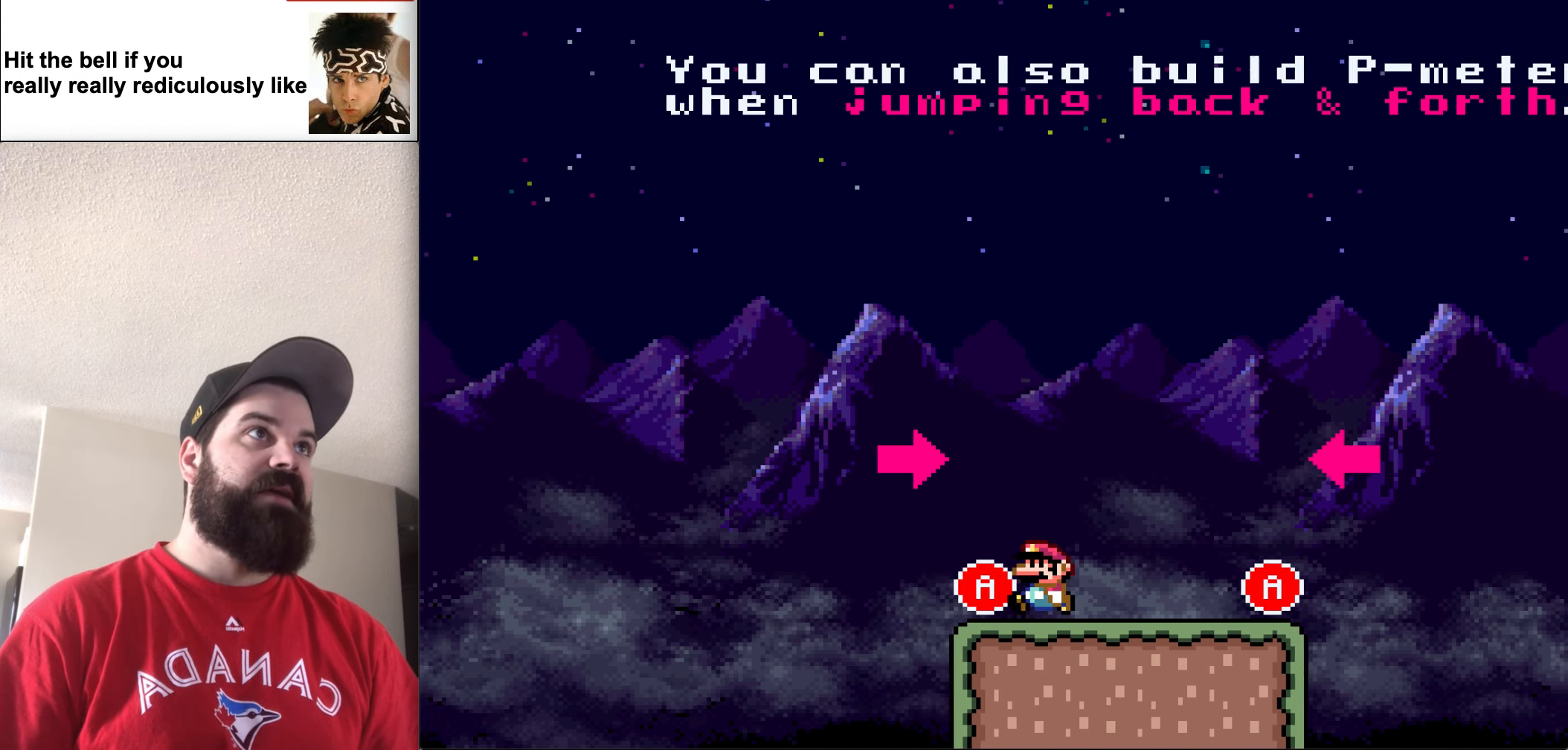
{"buttons": ["X"], "events": []}
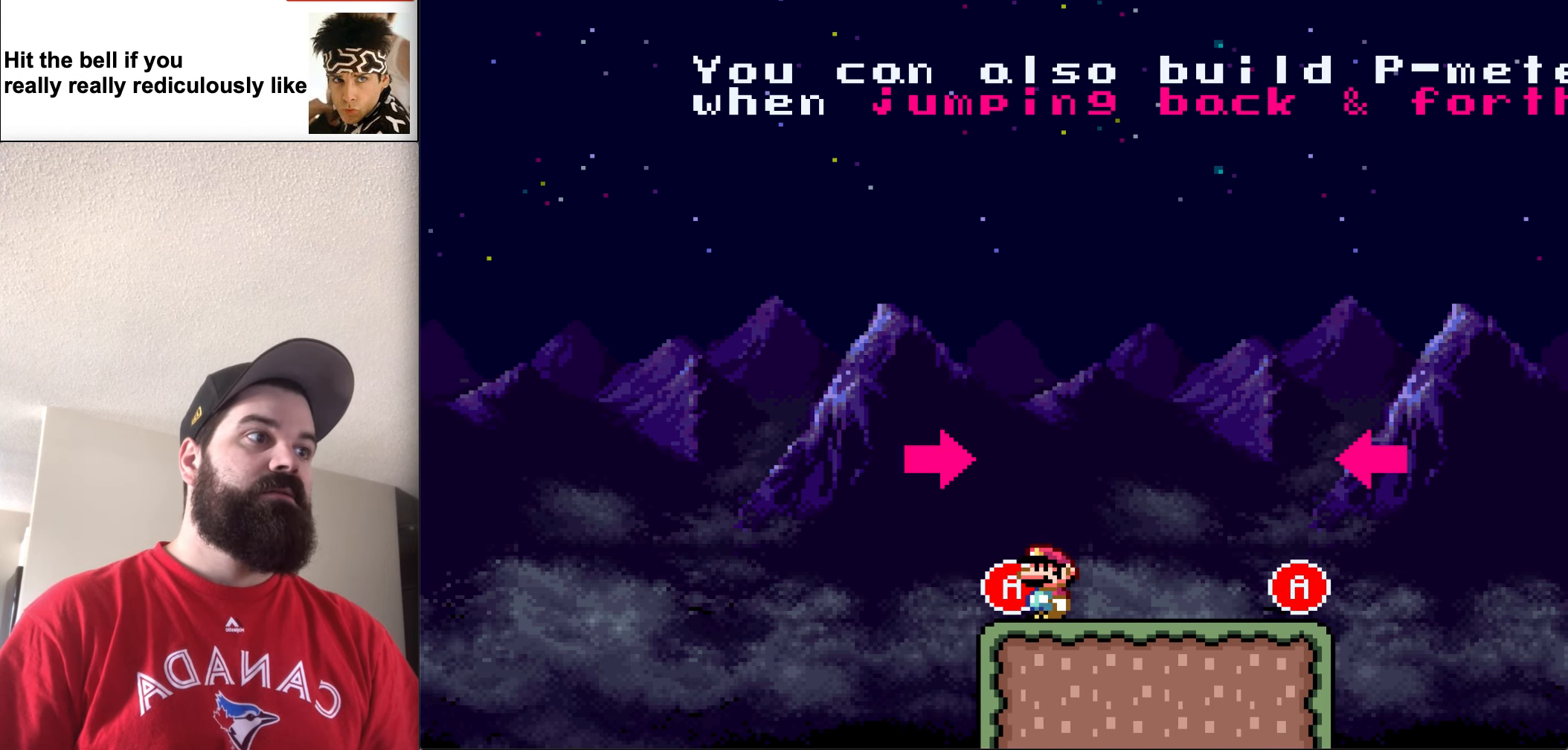
{"buttons": ["X"], "events": [[83, "DPAD_LEFT", "down"], [216, "DPAD_LEFT", "up"]]}
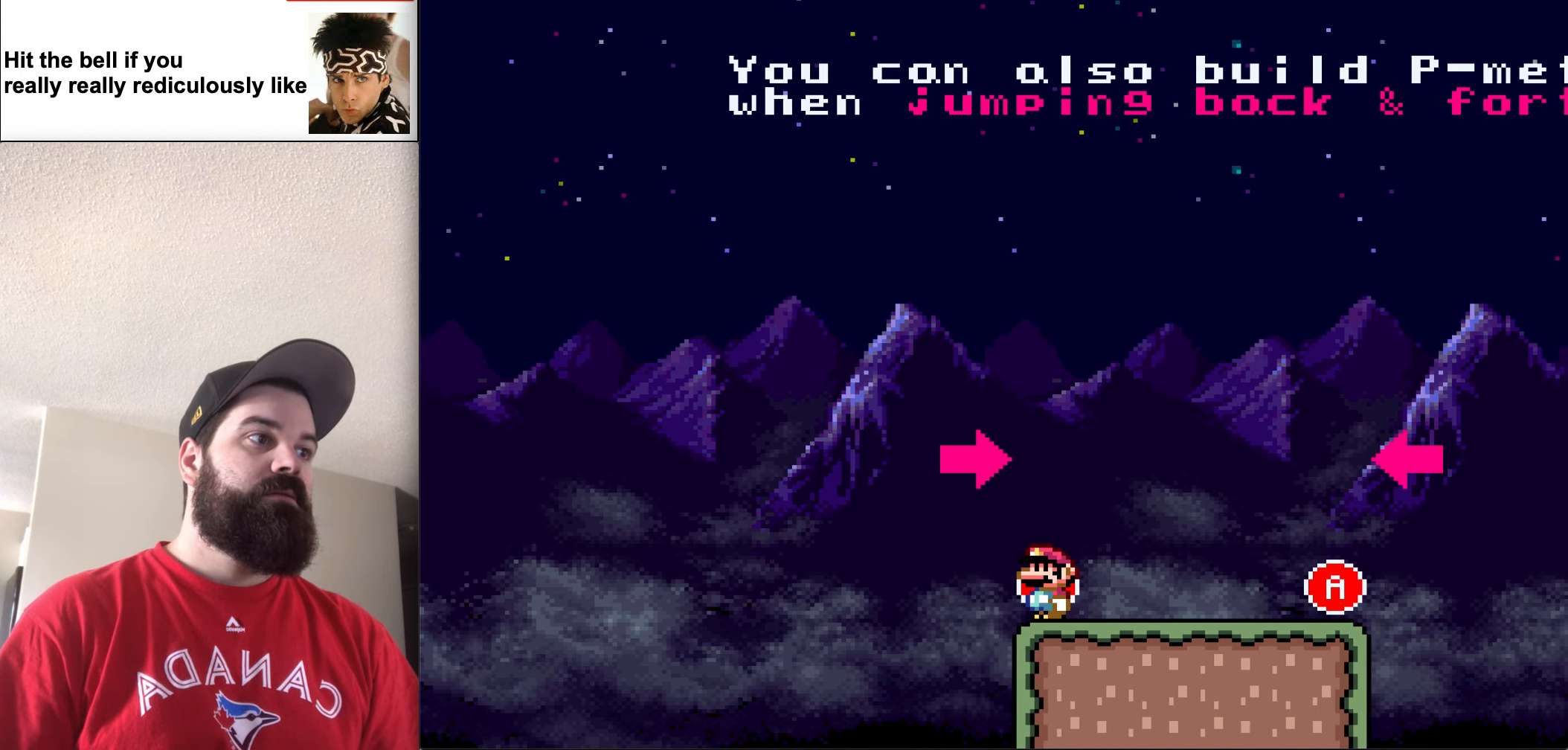
{"buttons": ["X"], "events": []}
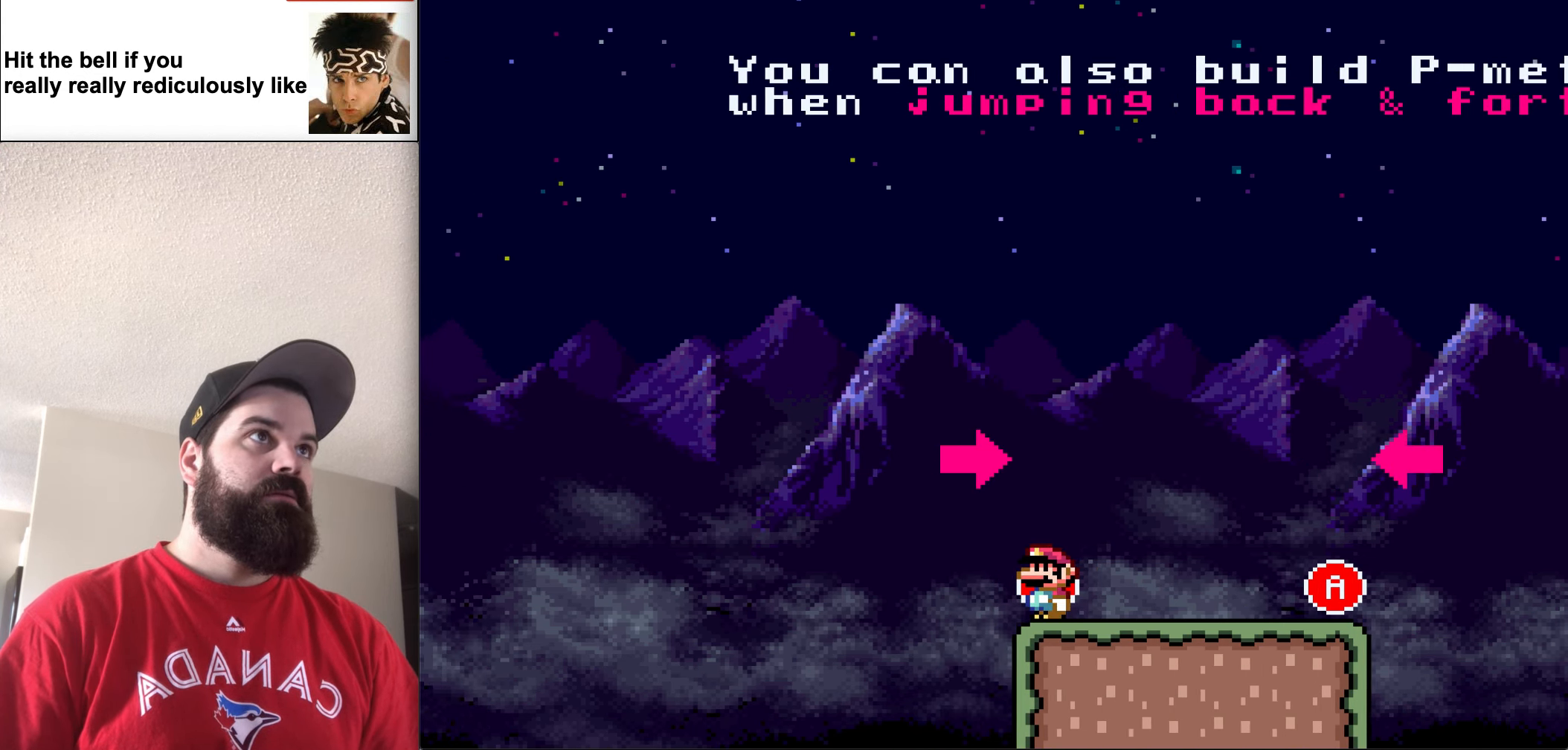
{"buttons": ["X"], "events": []}
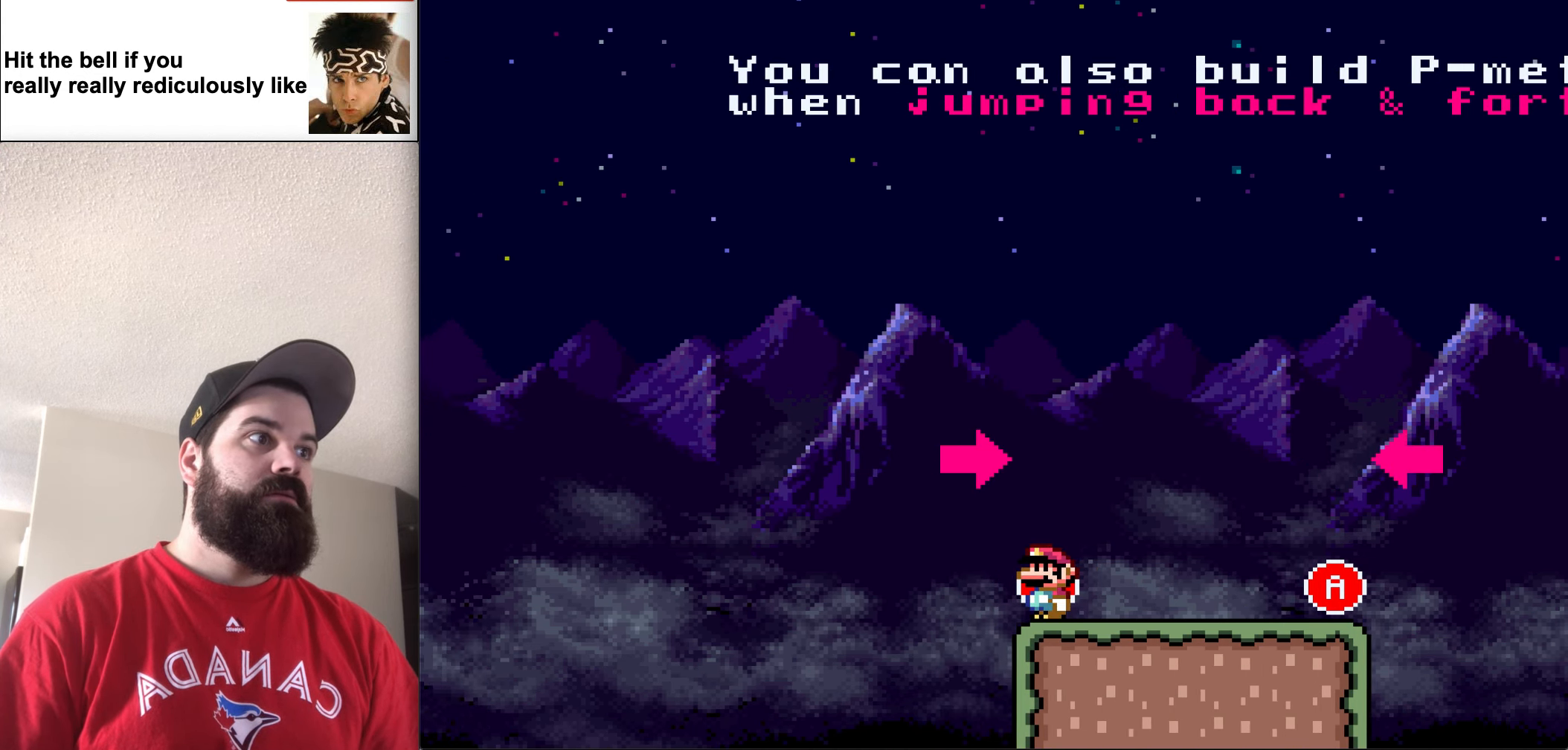
{"buttons": ["X"], "events": [[16, "A", "down"], [150, "A", "up"]]}
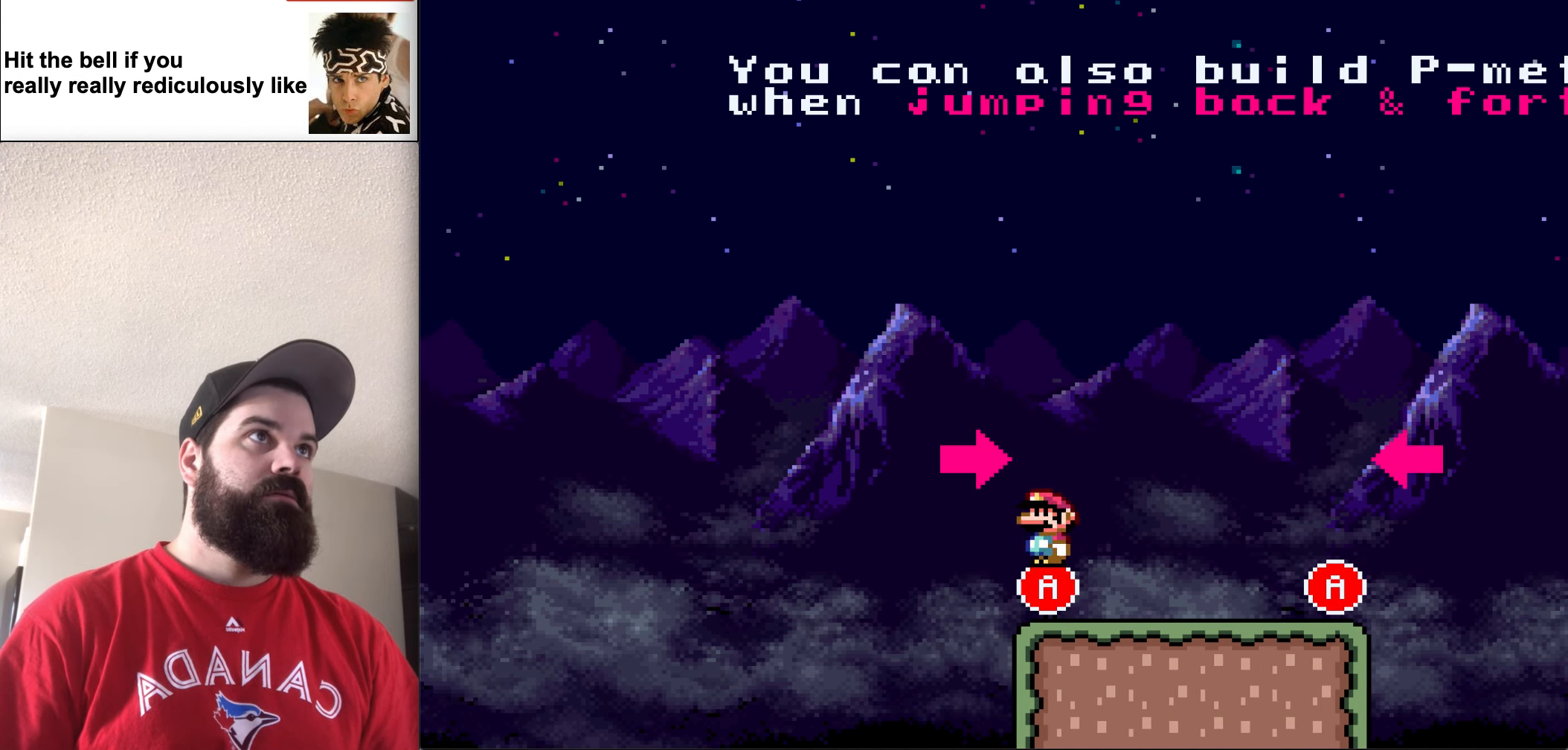
{"buttons": ["X"], "events": []}
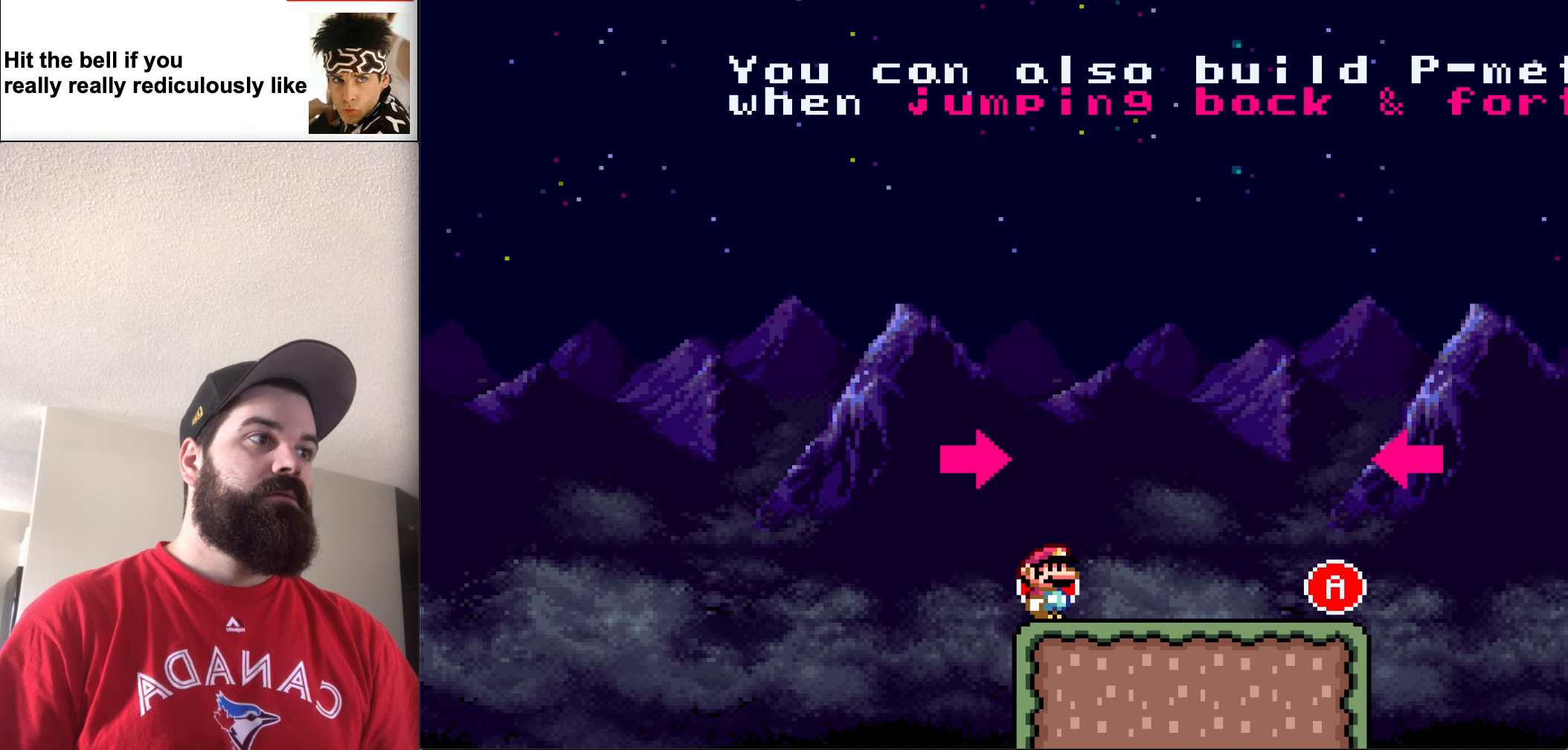
{"buttons": ["X"], "events": []}
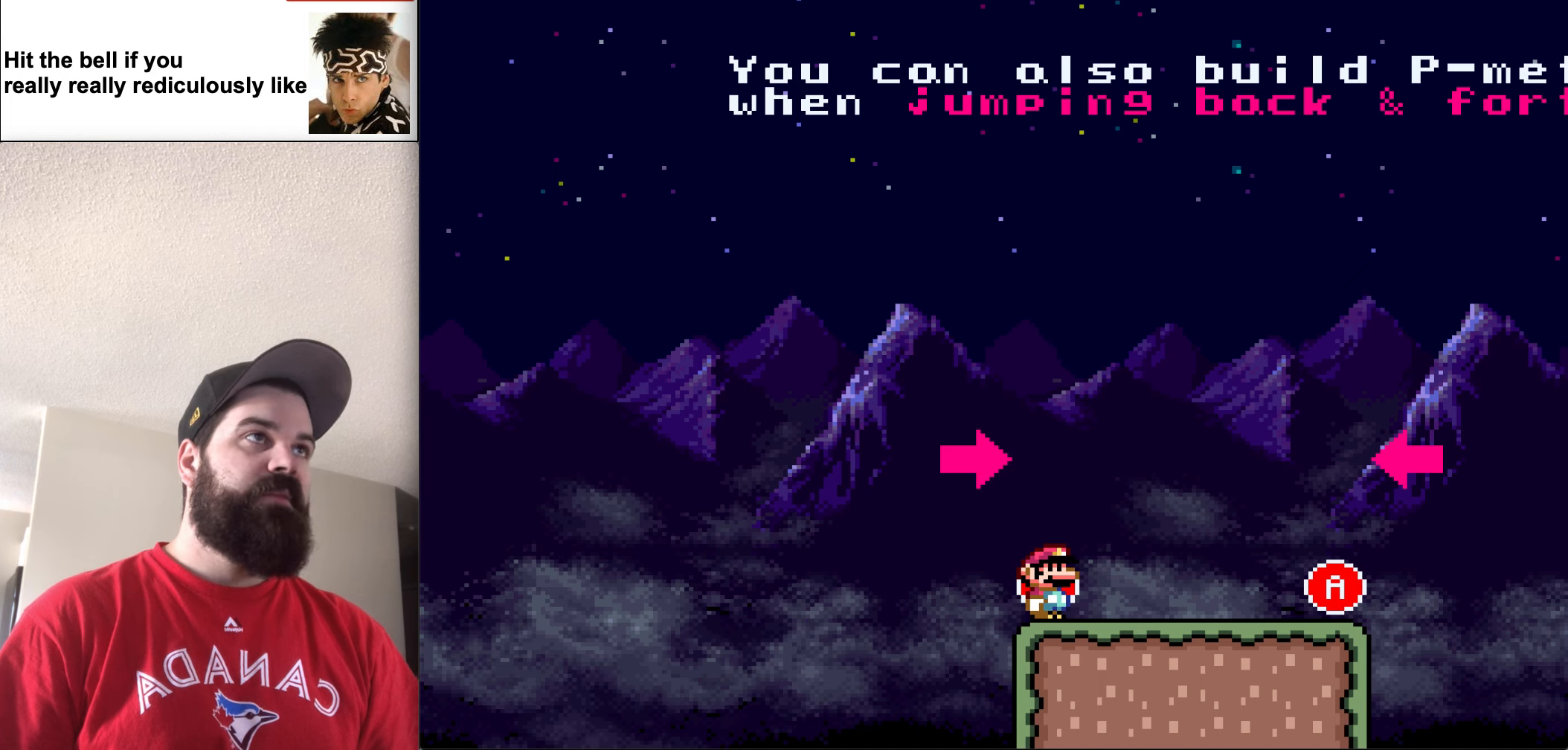
{"buttons": ["X"], "events": []}
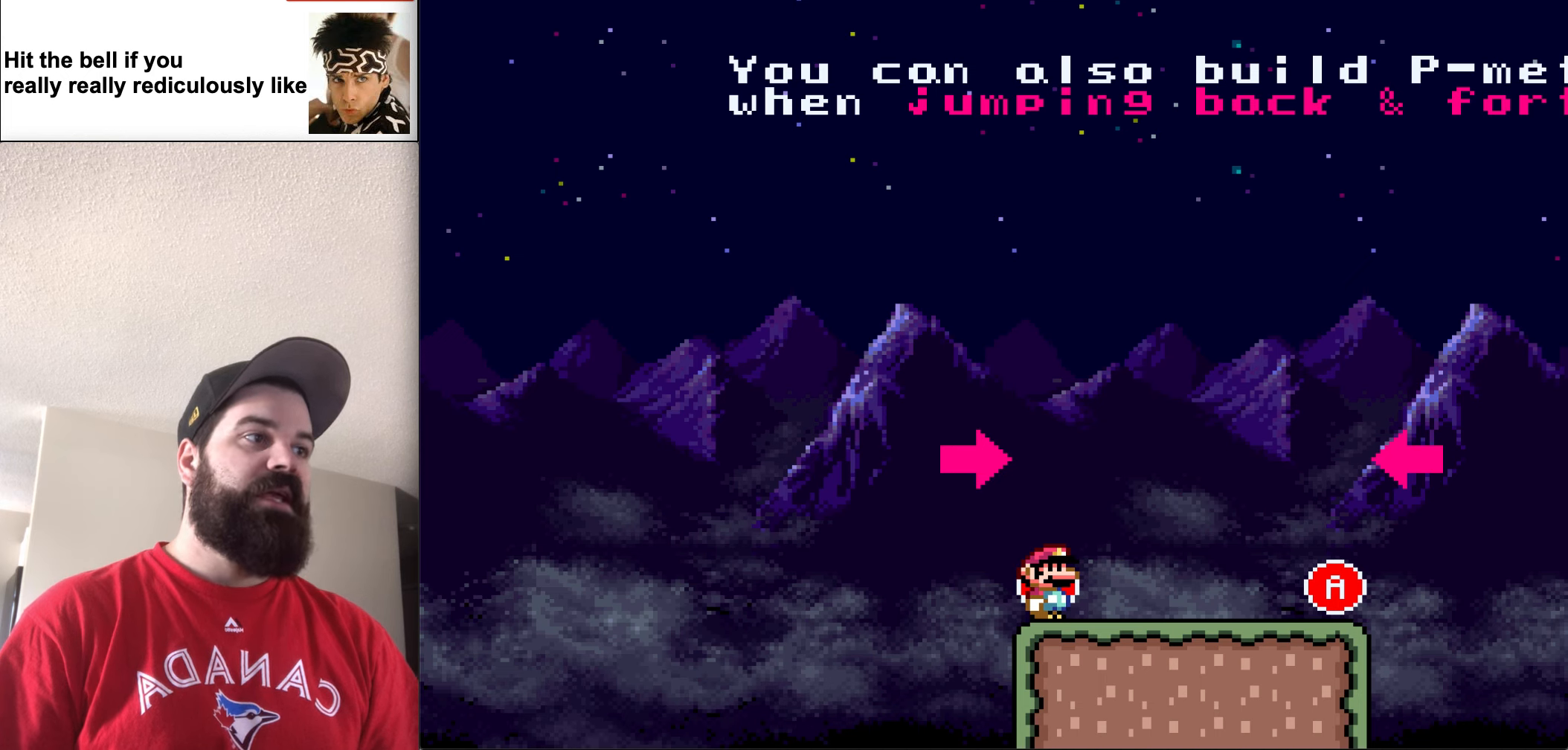
{"buttons": ["X"], "events": []}
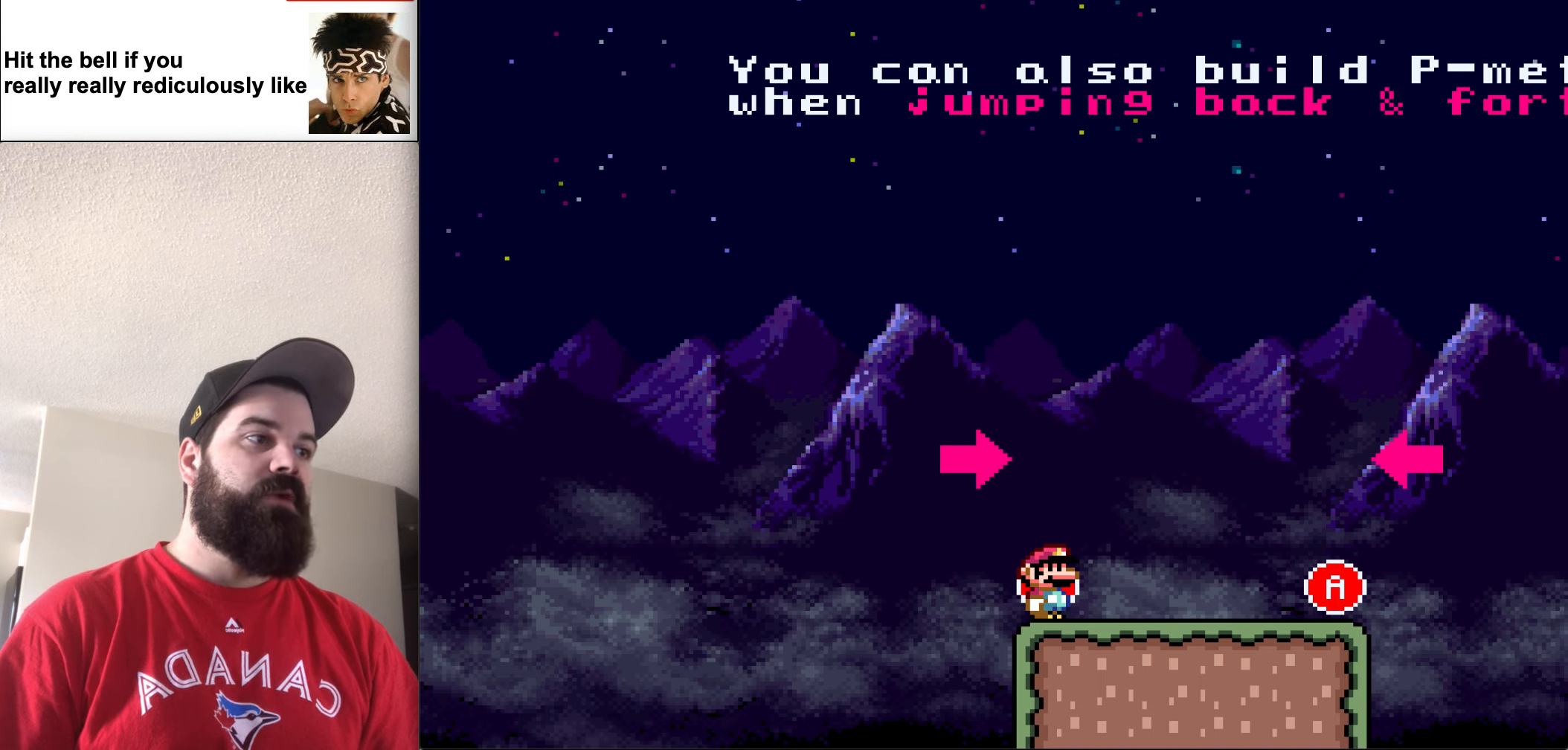
{"buttons": ["A", "X"], "events": [[317, "A", "down"]]}
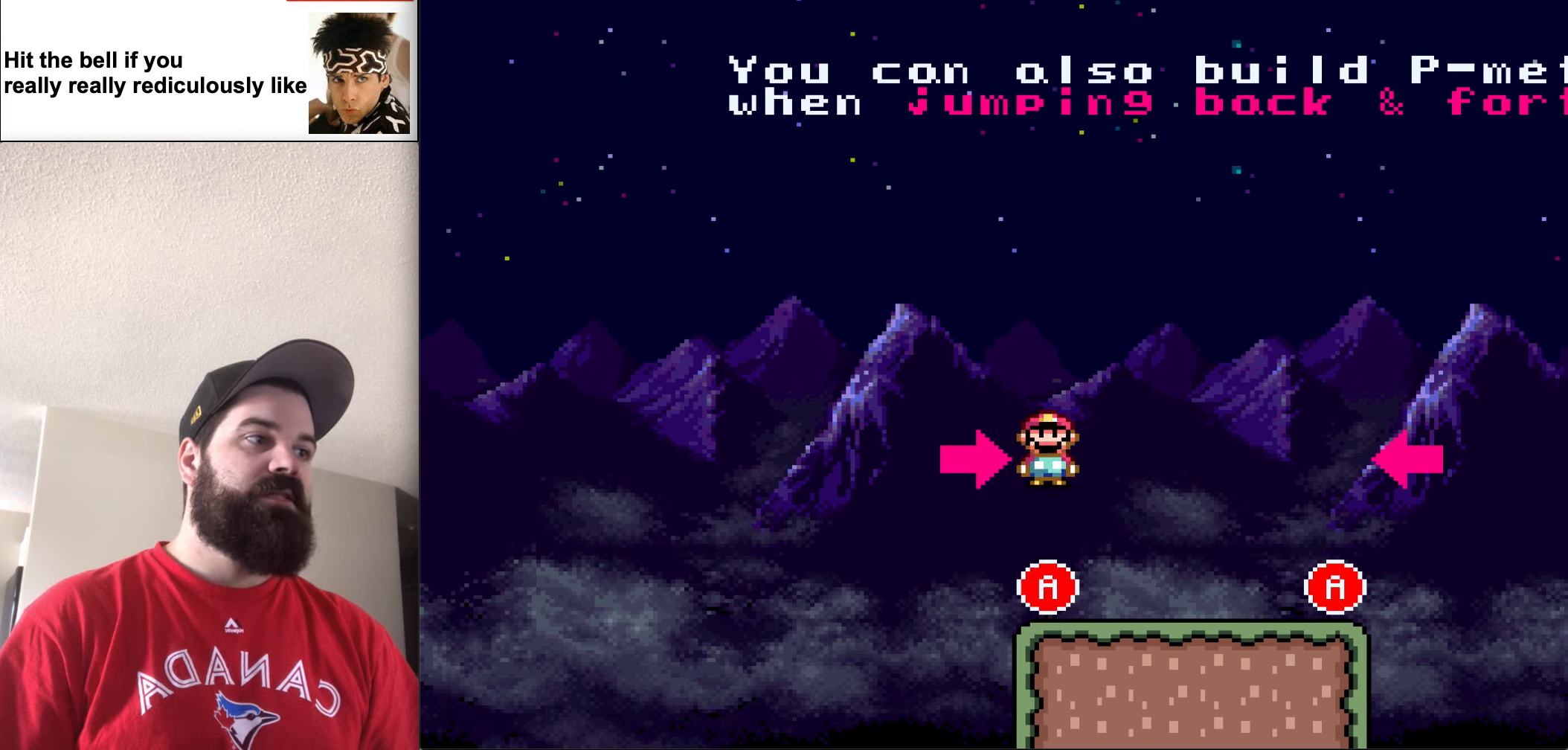
{"buttons": ["Y"], "events": [[183, "A", "up"], [183, "X", "up"], [450, "Y", "down"]]}
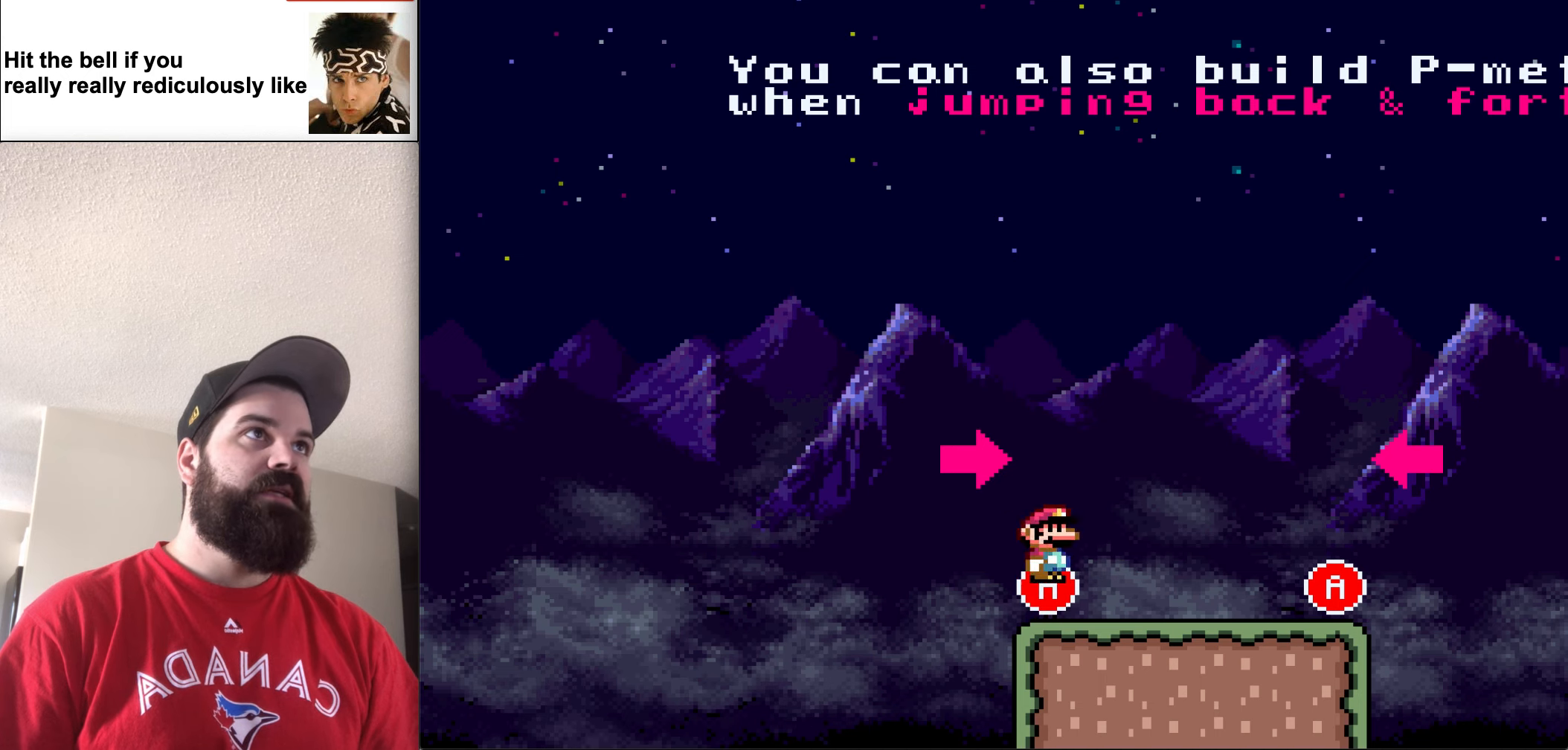
{"buttons": ["A", "B", "Y"], "events": [[450, "A", "down"], [450, "B", "down"]]}
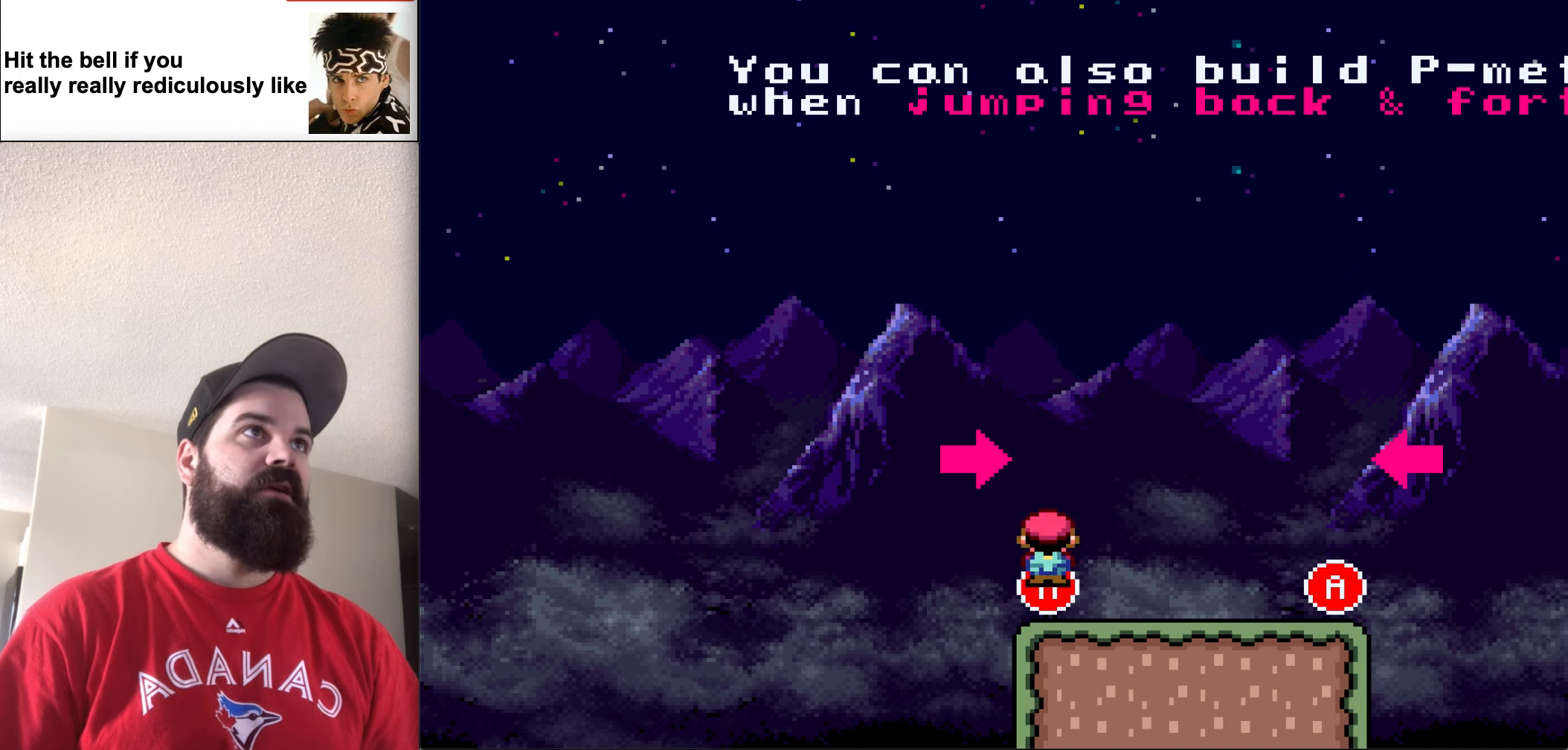
{"buttons": ["Y"], "events": [[317, "A", "up"], [350, "B", "up"]]}
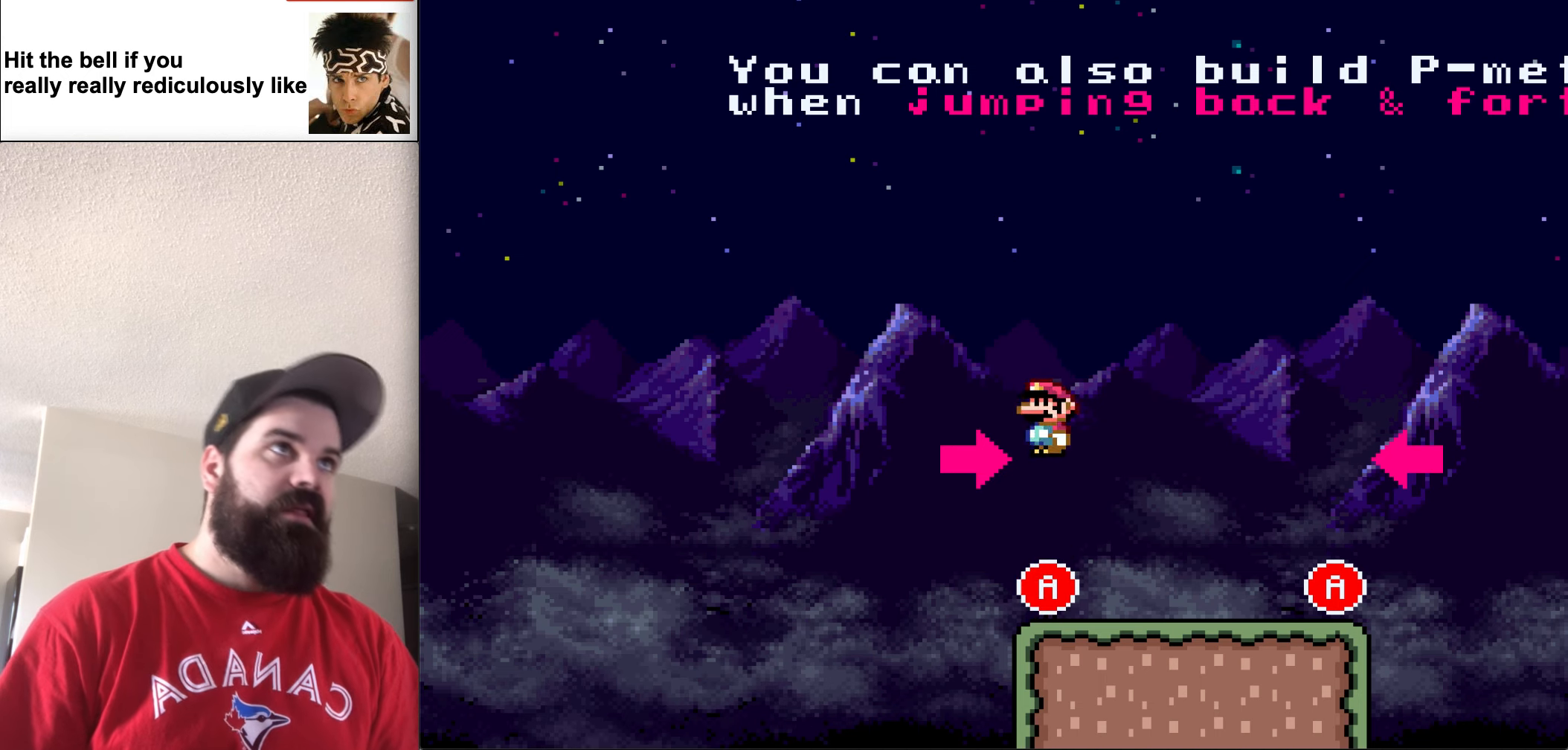
{"buttons": ["A", "Y"], "events": [[417, "A", "down"]]}